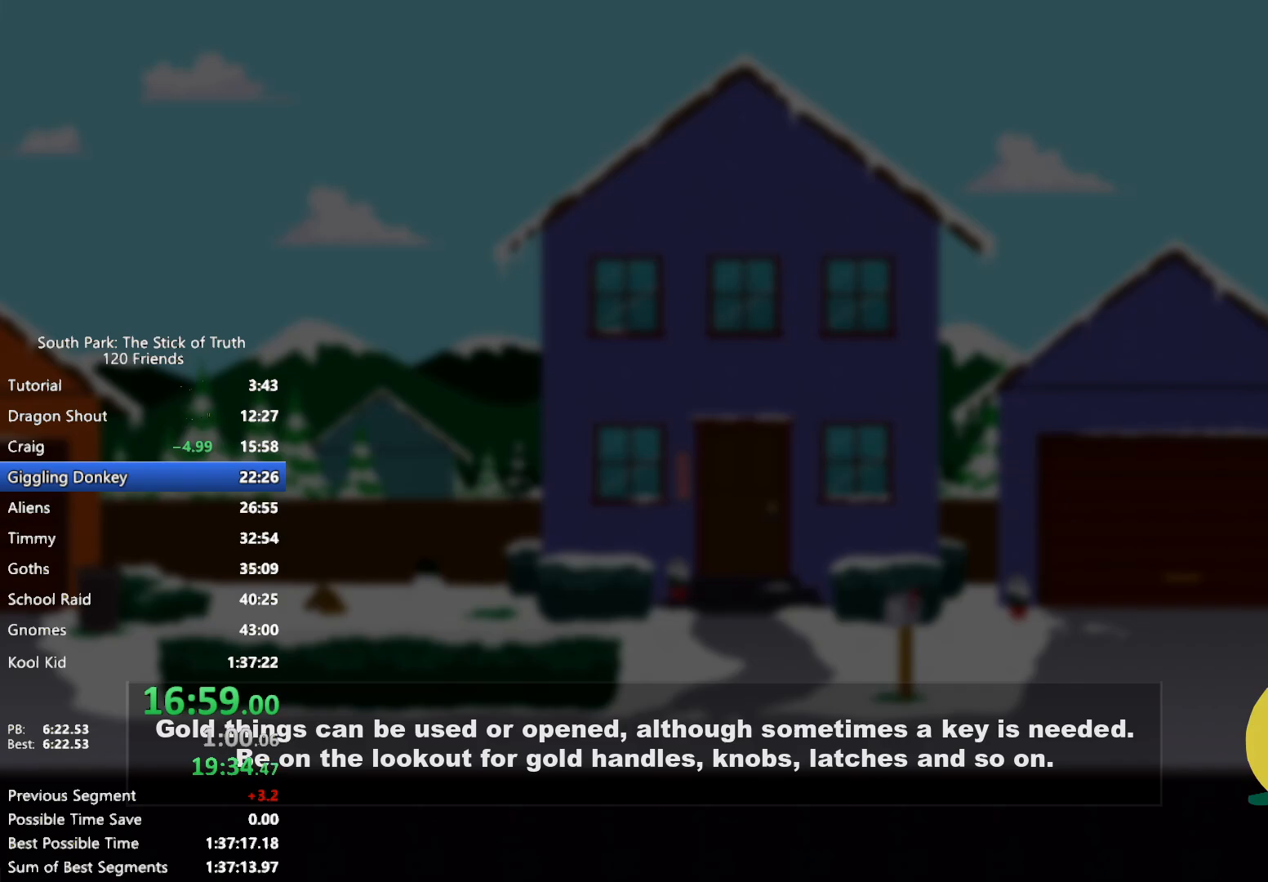
Gameplay with a controller (Xbox layout); each line is a JSON object with the inputs held at the frame after it. "events" lists button and stick changes between this image and that frame as [ms after this image, input, new state], when the widget could be followed in between. Not read: L3 R3.
{"buttons": [], "left_stick": "center", "right_stick": "center", "events": []}
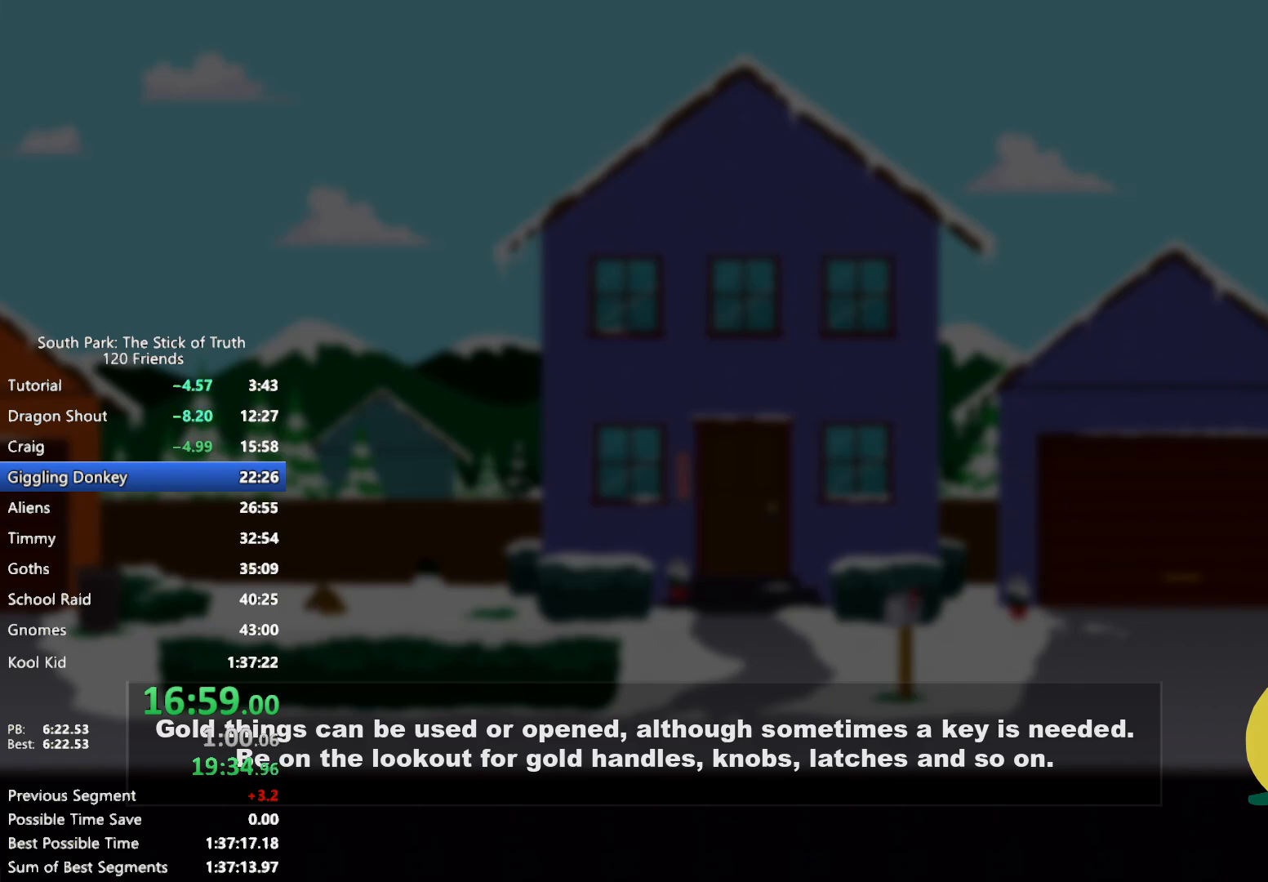
{"buttons": [], "left_stick": "center", "right_stick": "center", "events": []}
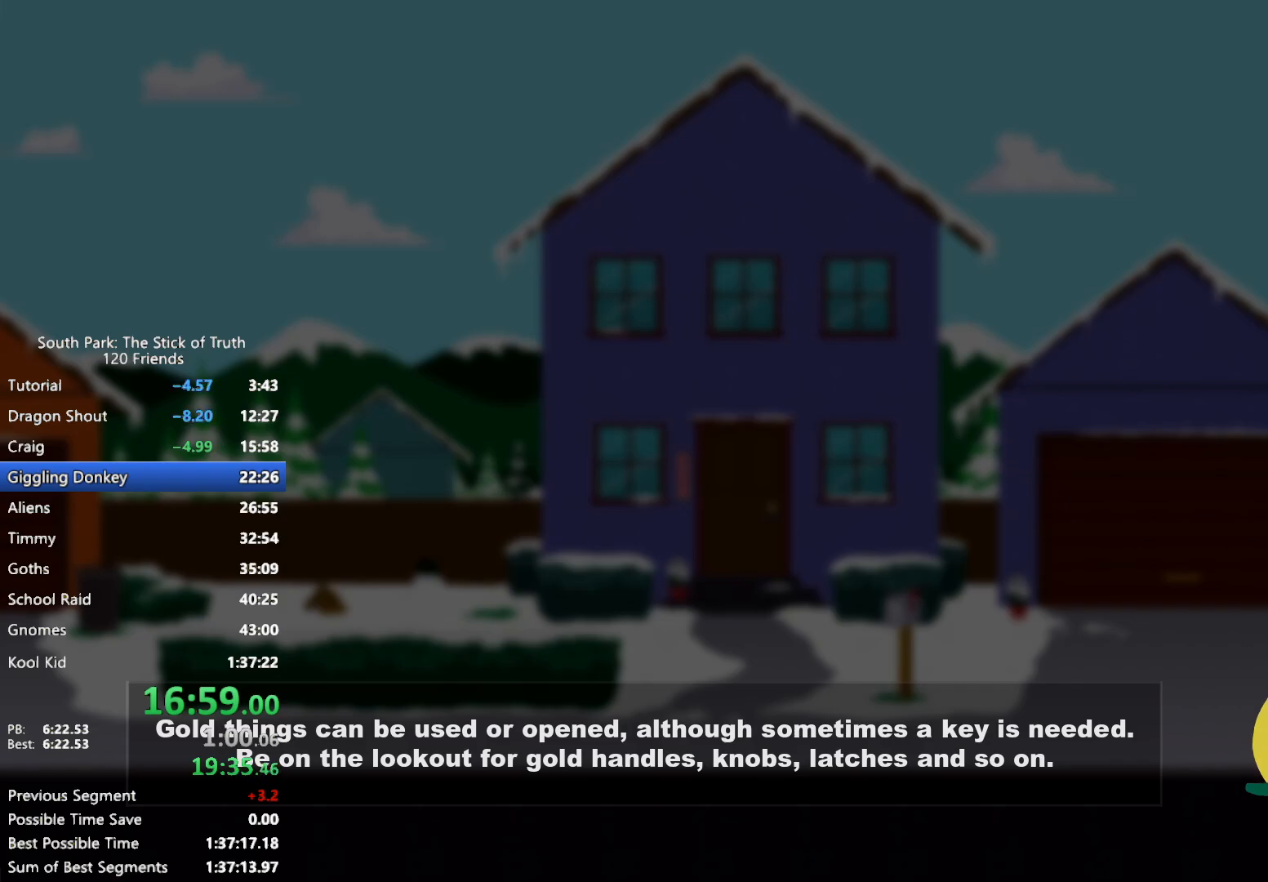
{"buttons": ["B"], "left_stick": "left", "right_stick": "center", "events": [[83, "left_stick", "left"], [100, "B", "down"]]}
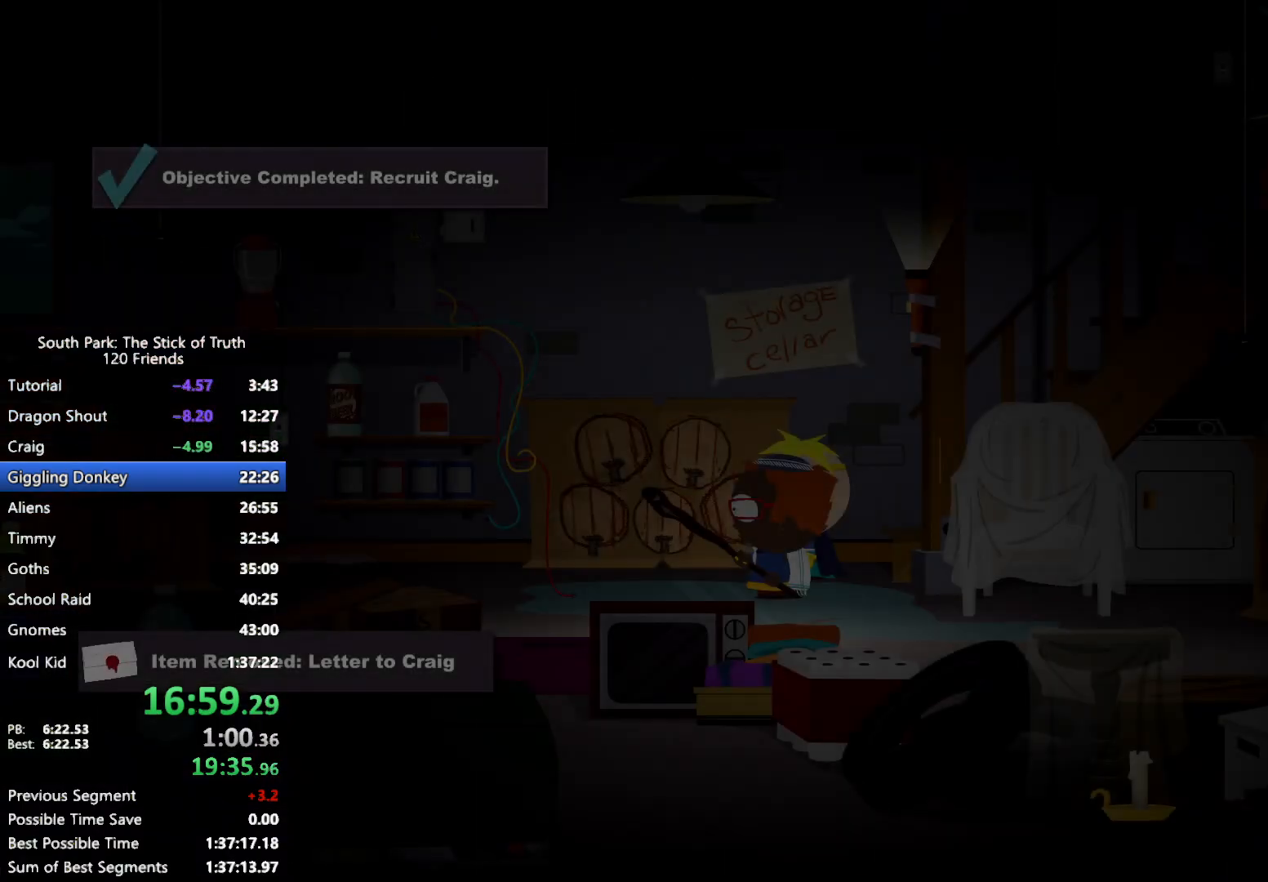
{"buttons": ["B"], "left_stick": "left", "right_stick": "center", "events": []}
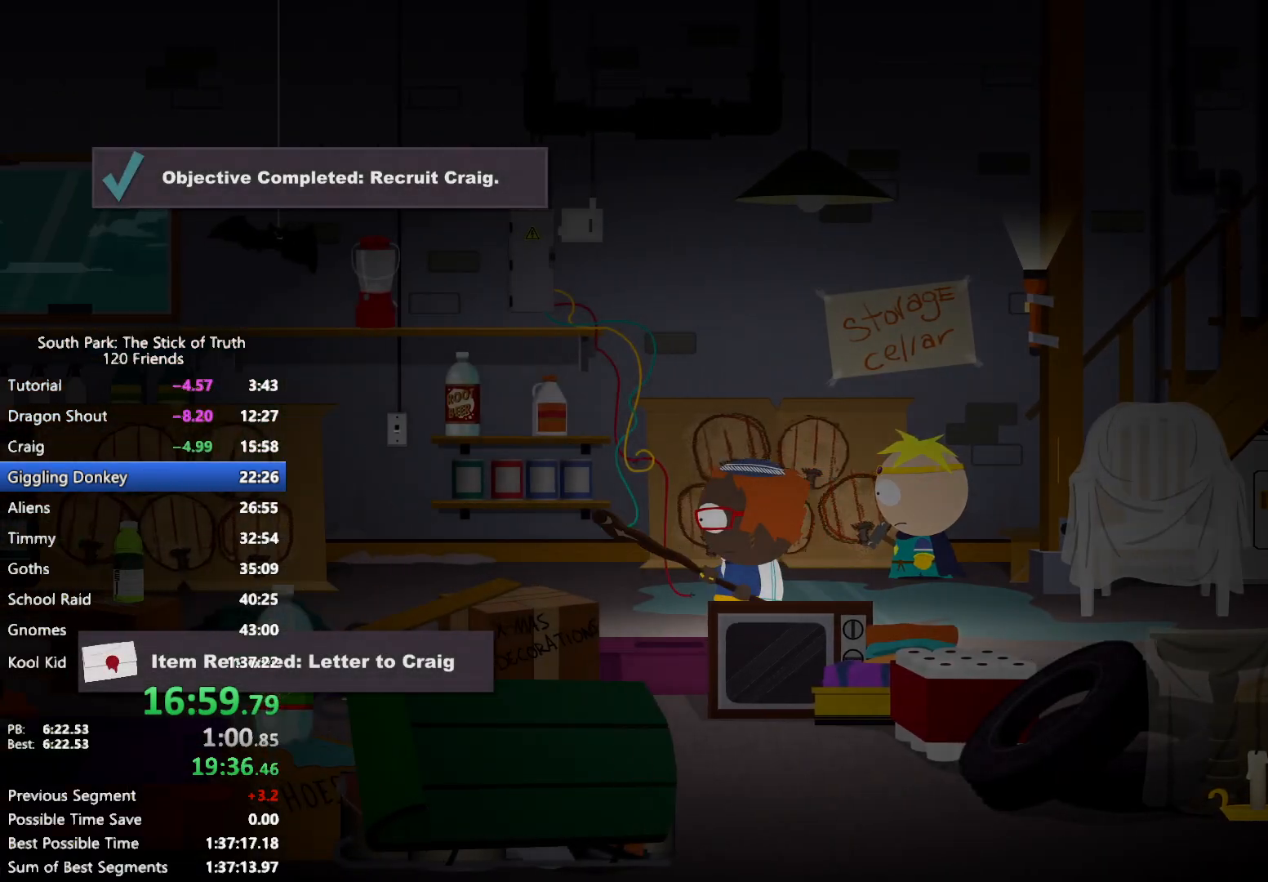
{"buttons": ["B"], "left_stick": "left", "right_stick": "center", "events": []}
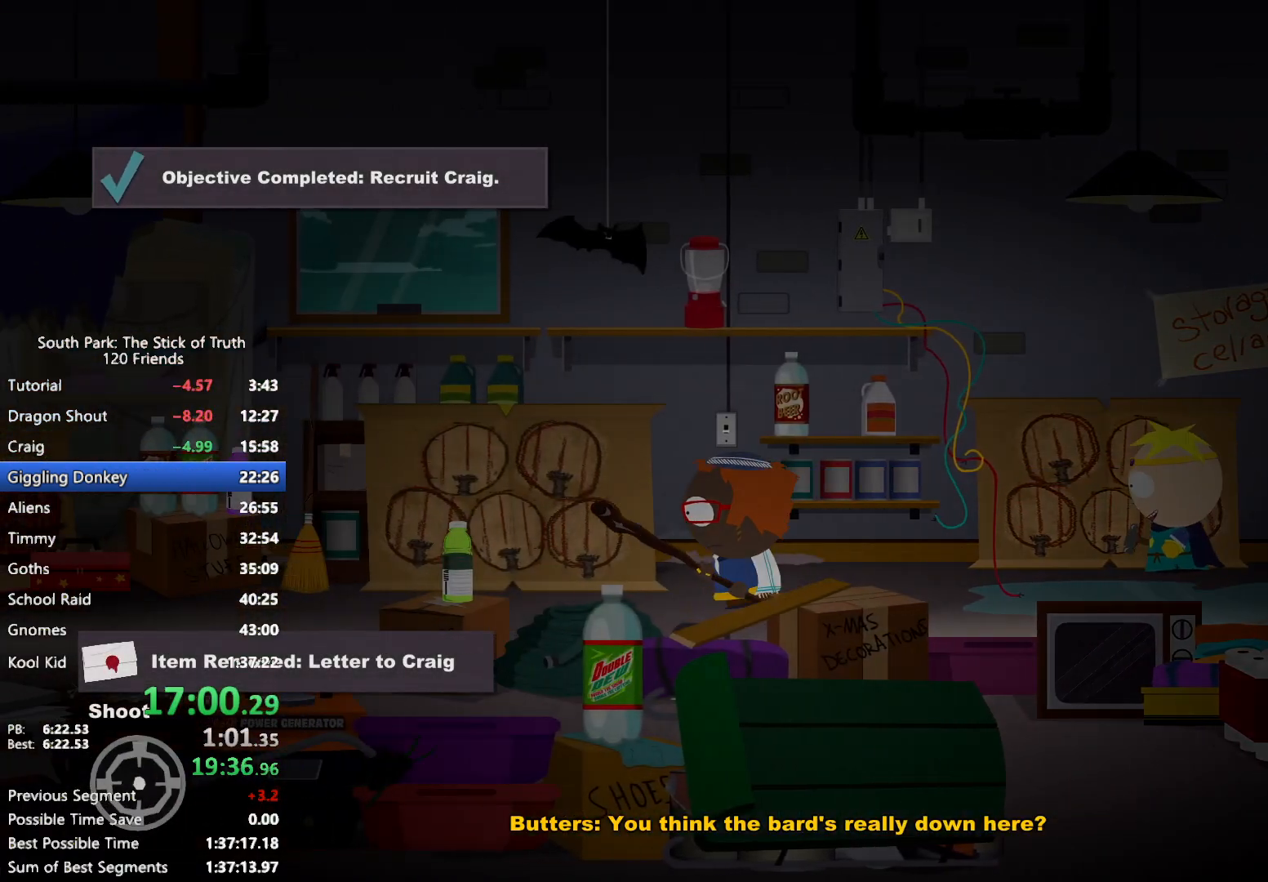
{"buttons": ["B"], "left_stick": "left", "right_stick": "center", "events": []}
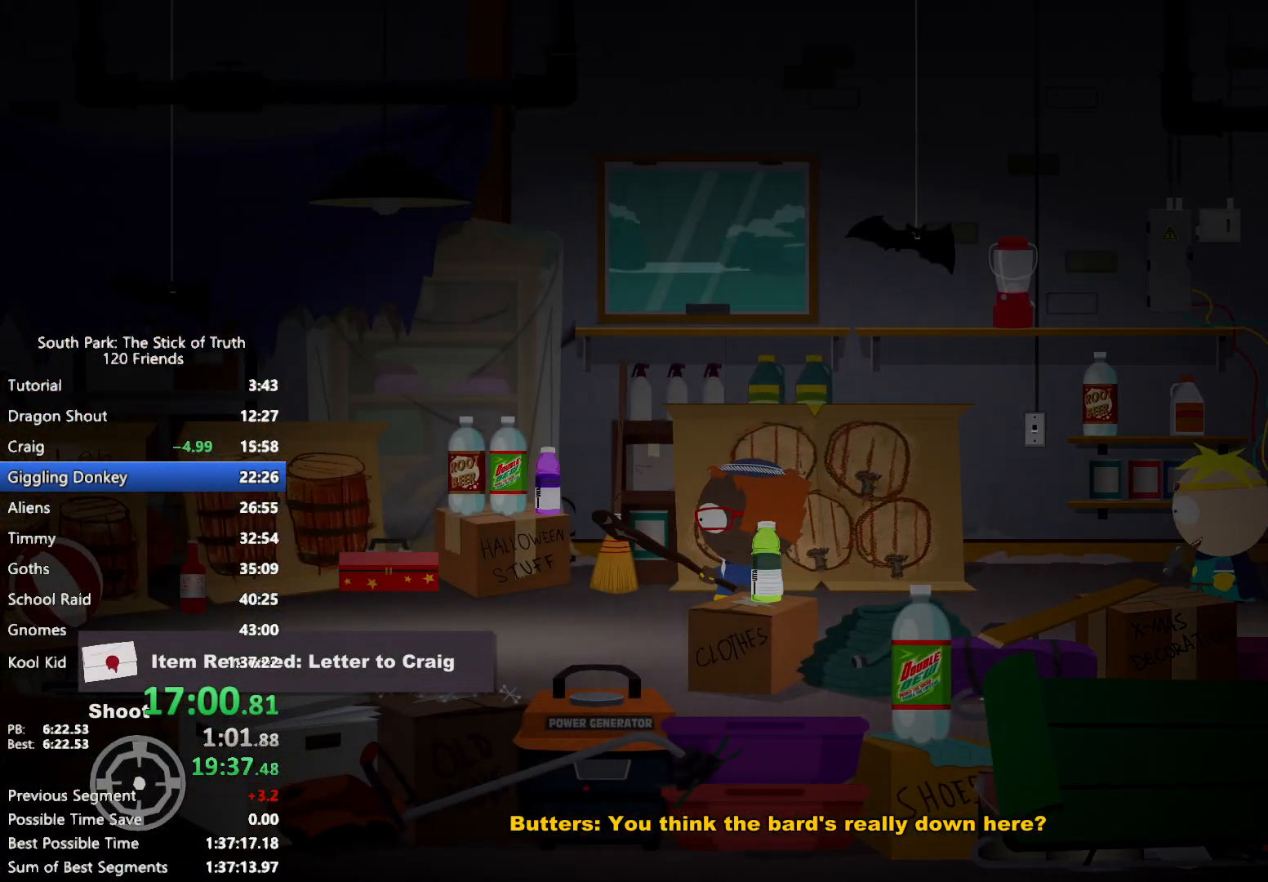
{"buttons": ["B"], "left_stick": "right", "right_stick": "center", "events": [[117, "left_stick", "down"], [183, "left_stick", "down-right"], [333, "left_stick", "right"]]}
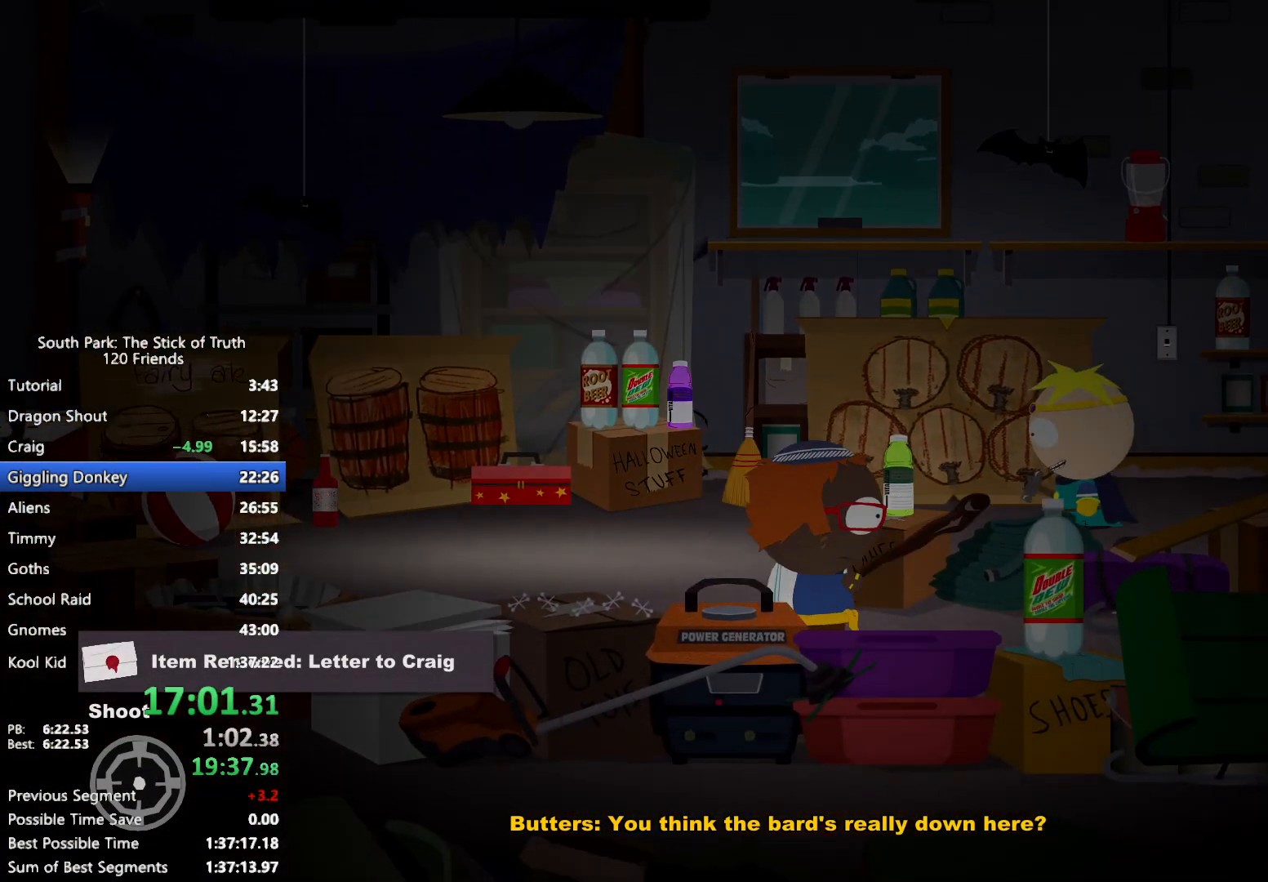
{"buttons": ["B"], "left_stick": "right", "right_stick": "center", "events": []}
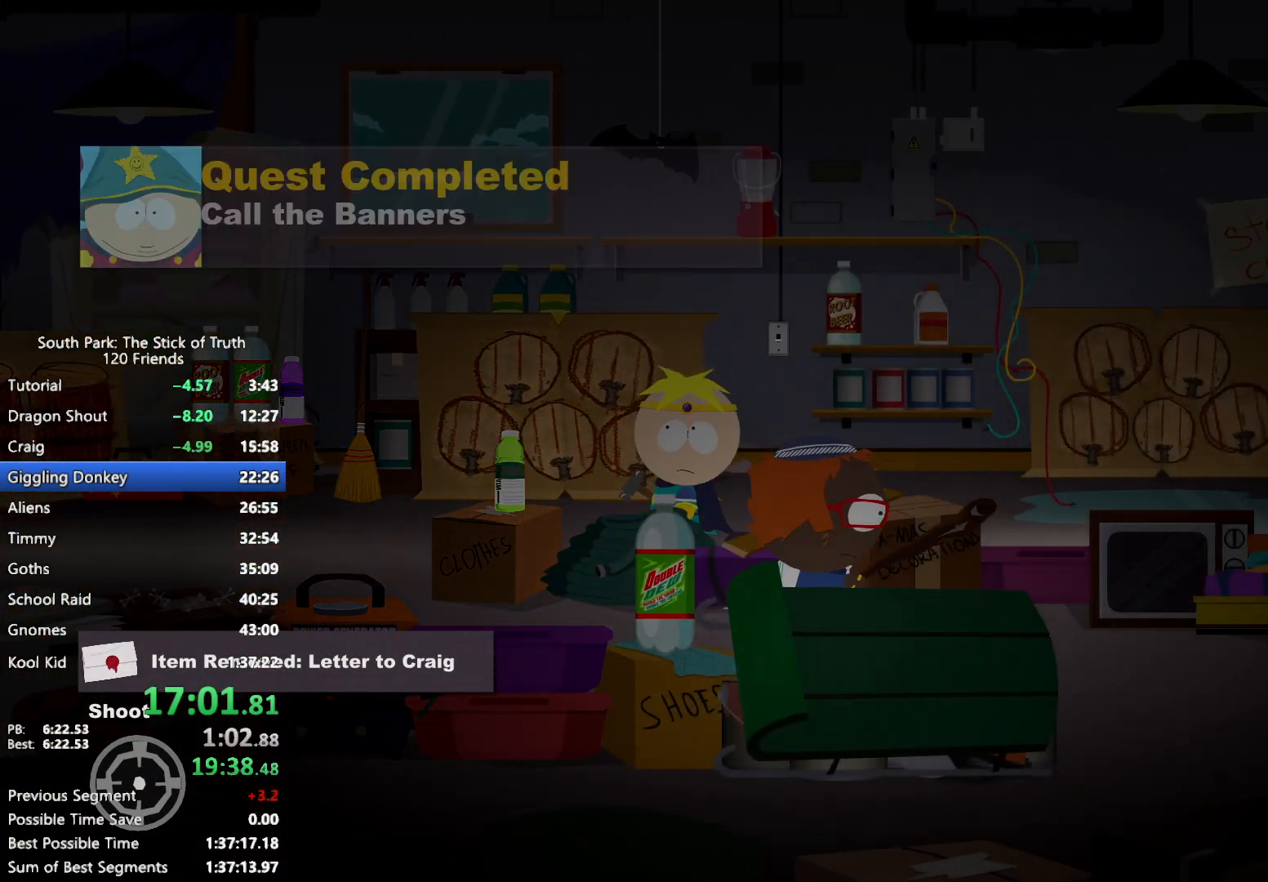
{"buttons": ["B"], "left_stick": "down-left", "right_stick": "center", "events": [[250, "left_stick", "down-right"], [417, "left_stick", "down-left"]]}
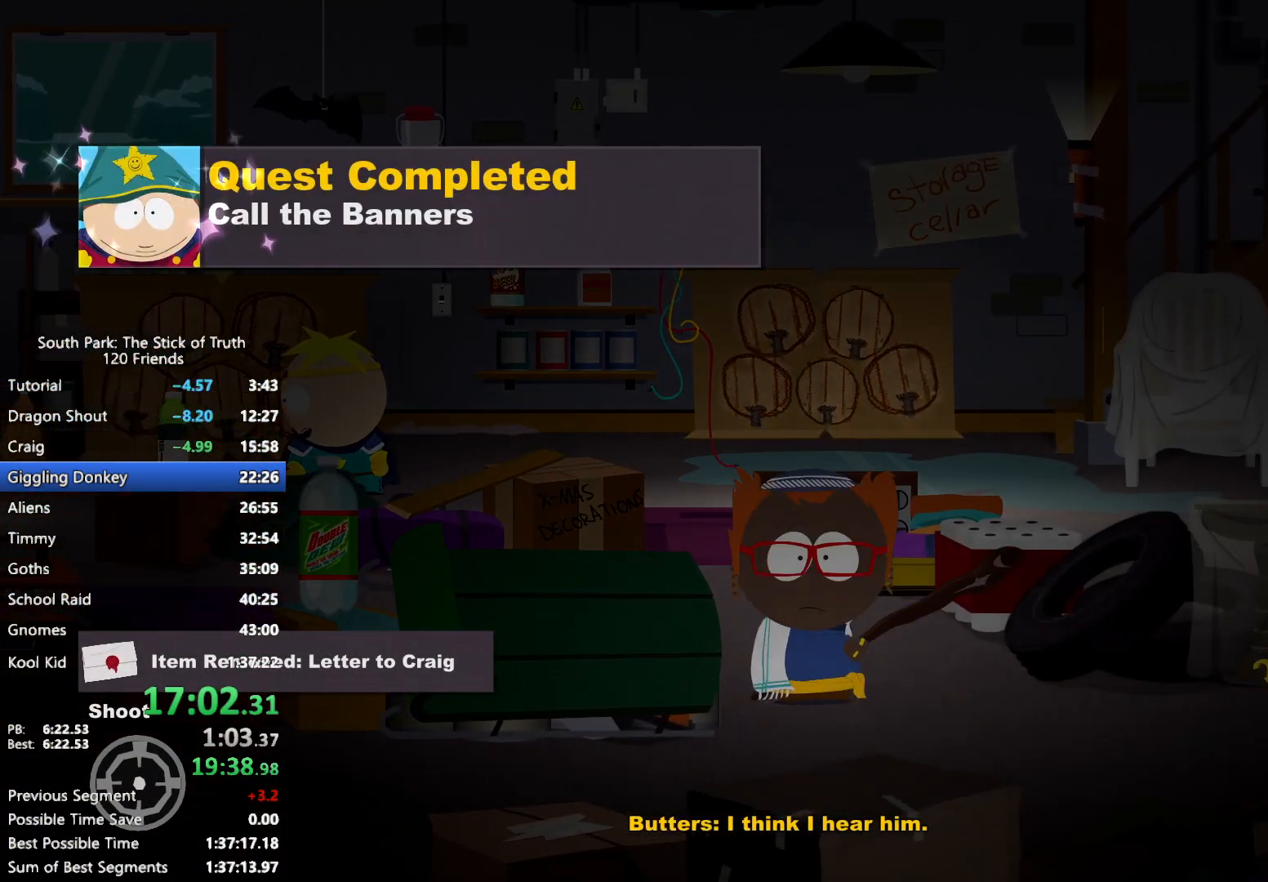
{"buttons": ["B"], "left_stick": "left", "right_stick": "center", "events": [[50, "left_stick", "left"]]}
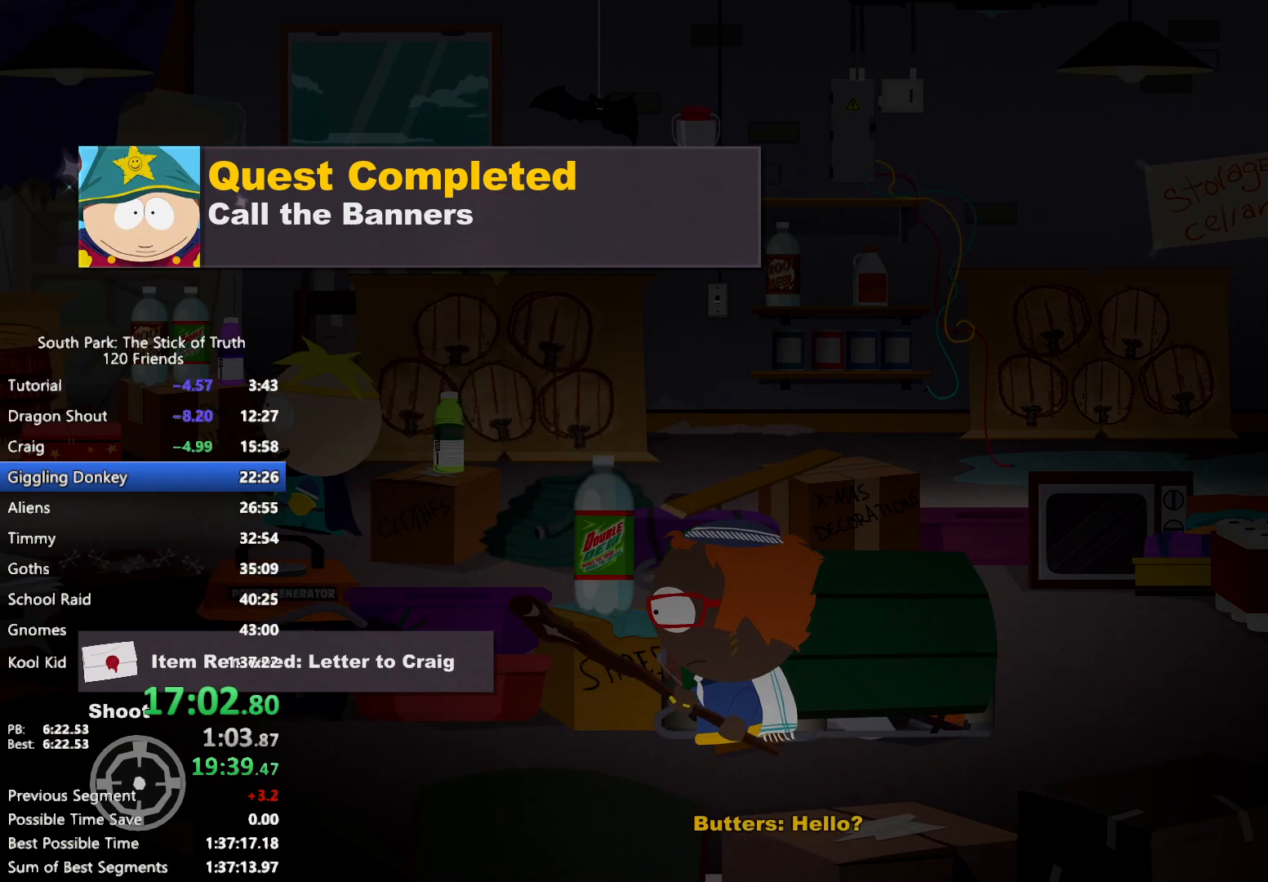
{"buttons": ["B"], "left_stick": "left", "right_stick": "center", "events": []}
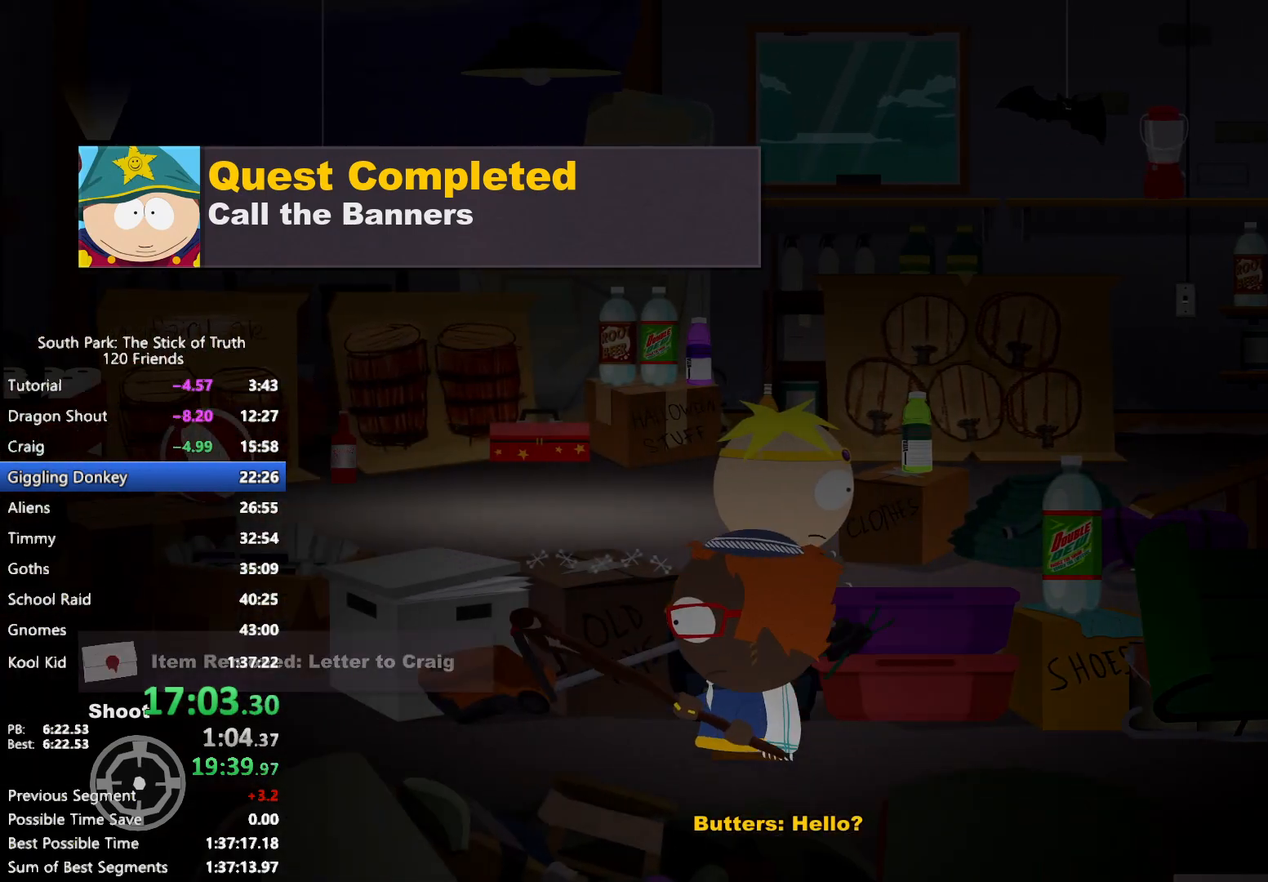
{"buttons": ["B"], "left_stick": "center", "right_stick": "center", "events": [[333, "B", "up"], [400, "B", "down"], [400, "left_stick", "center"]]}
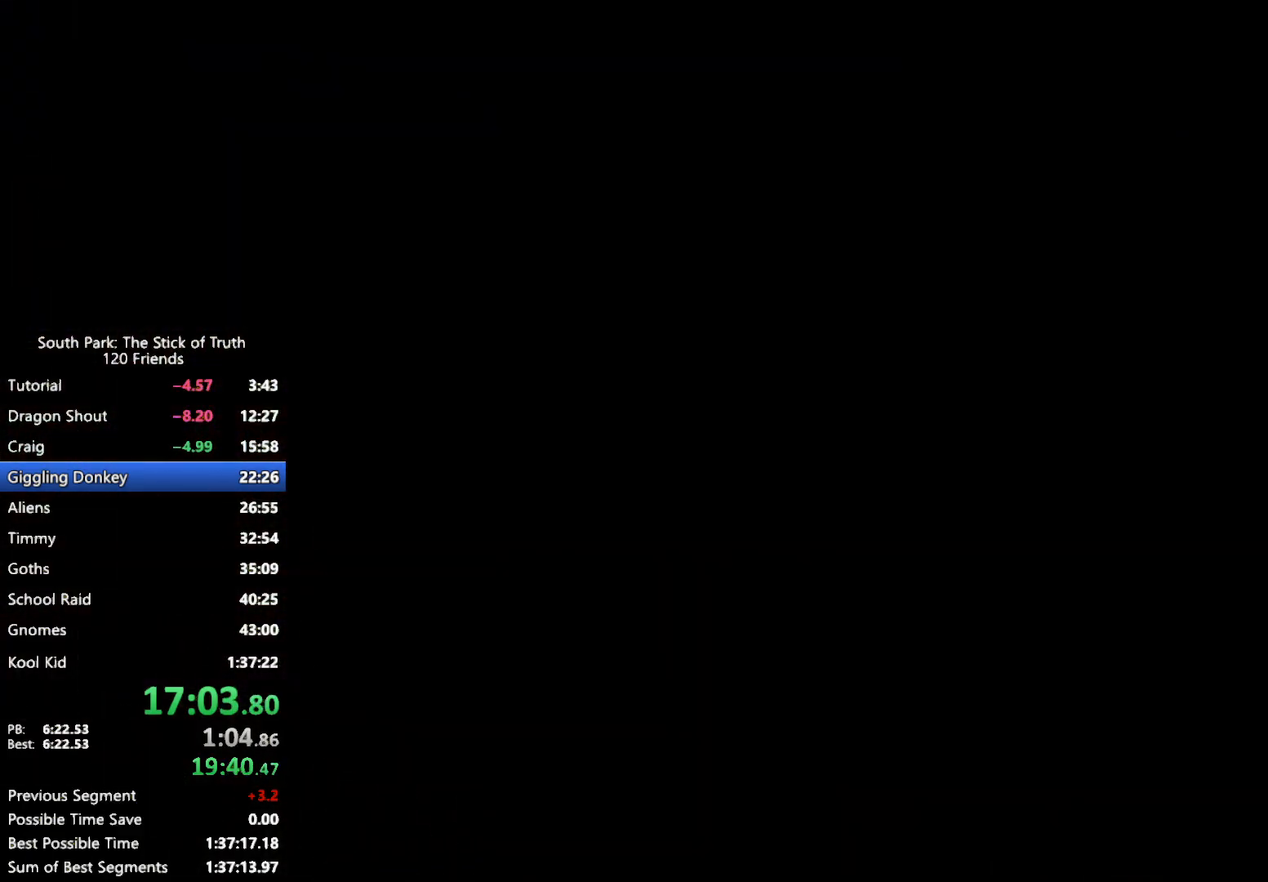
{"buttons": ["B"], "left_stick": "center", "right_stick": "center", "events": []}
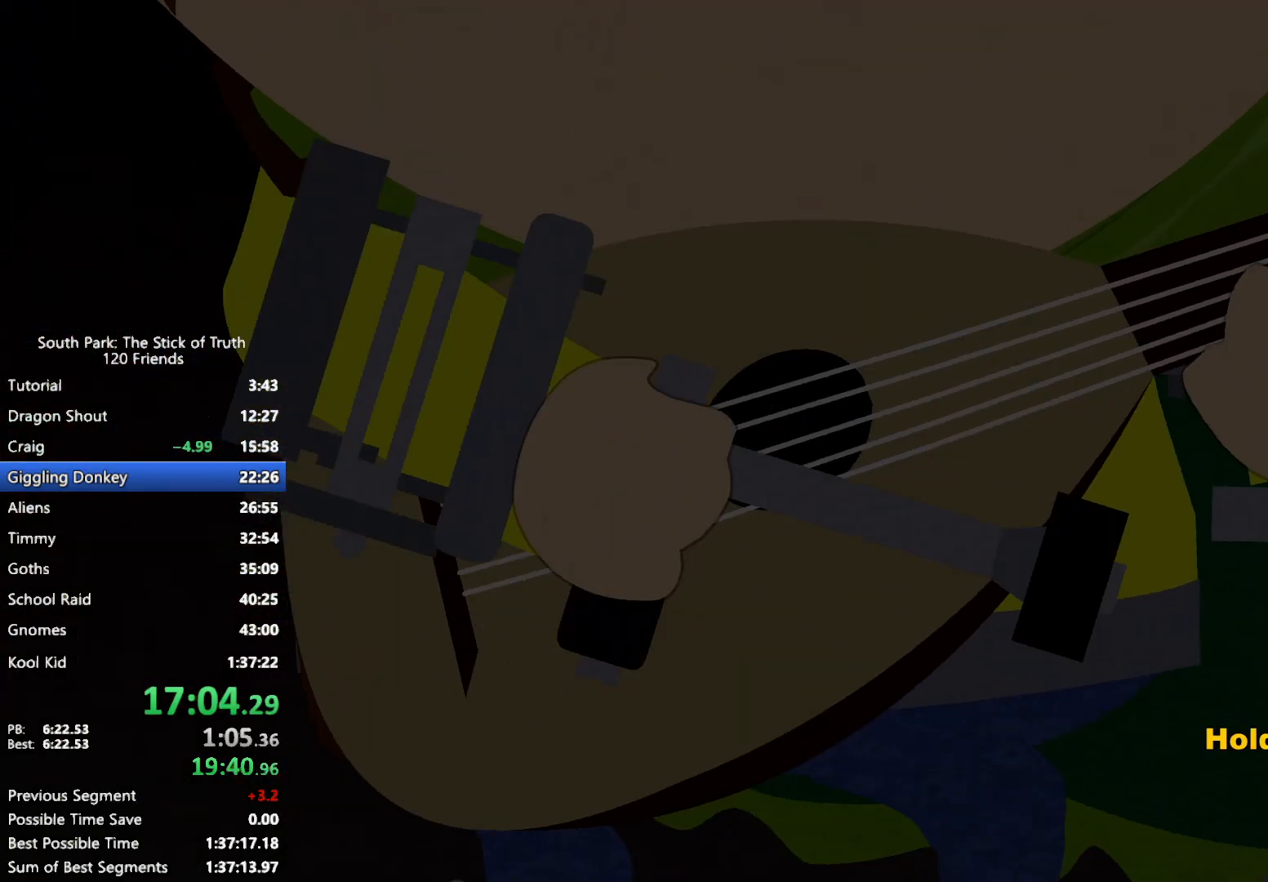
{"buttons": ["B"], "left_stick": "center", "right_stick": "center", "events": []}
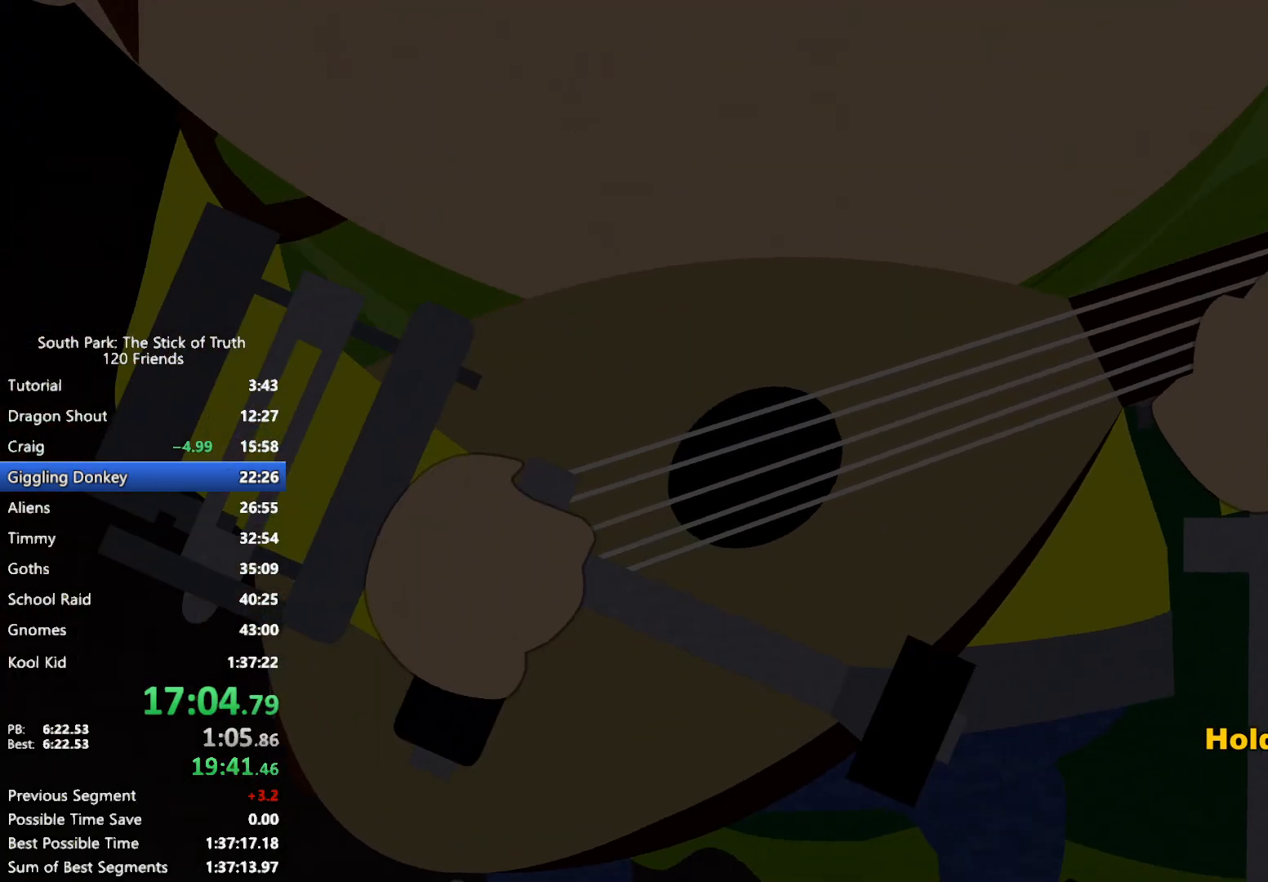
{"buttons": [], "left_stick": "center", "right_stick": "center", "events": [[200, "B", "up"]]}